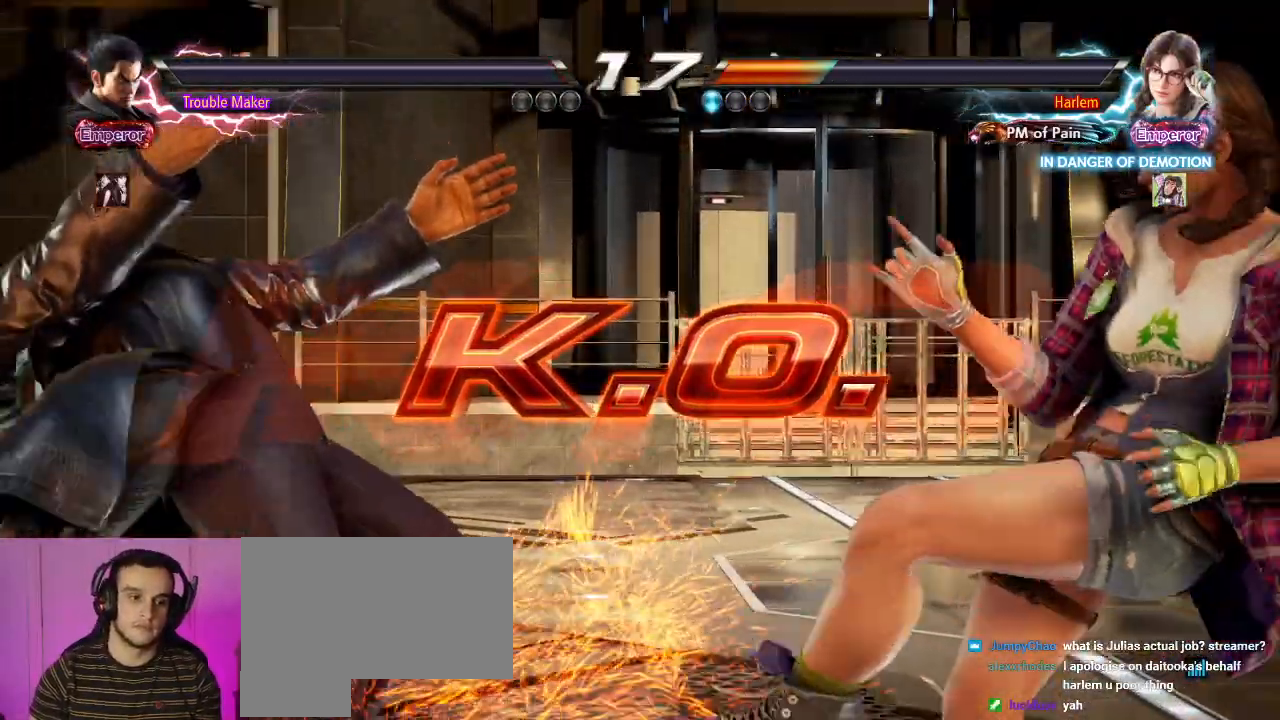
Gameplay with a controller (arcade stick); each line is a JSON object with the inputs held at the frame after it (dt_ms = milliseconds from this image to that frame). "events" lists button and stick changes between this image and that frame as [ms after this image, input, new state], when the widget could be followed in between. Not read: L3 R3.
{"dt_ms": 500, "buttons": [], "left_stick": "center", "events": []}
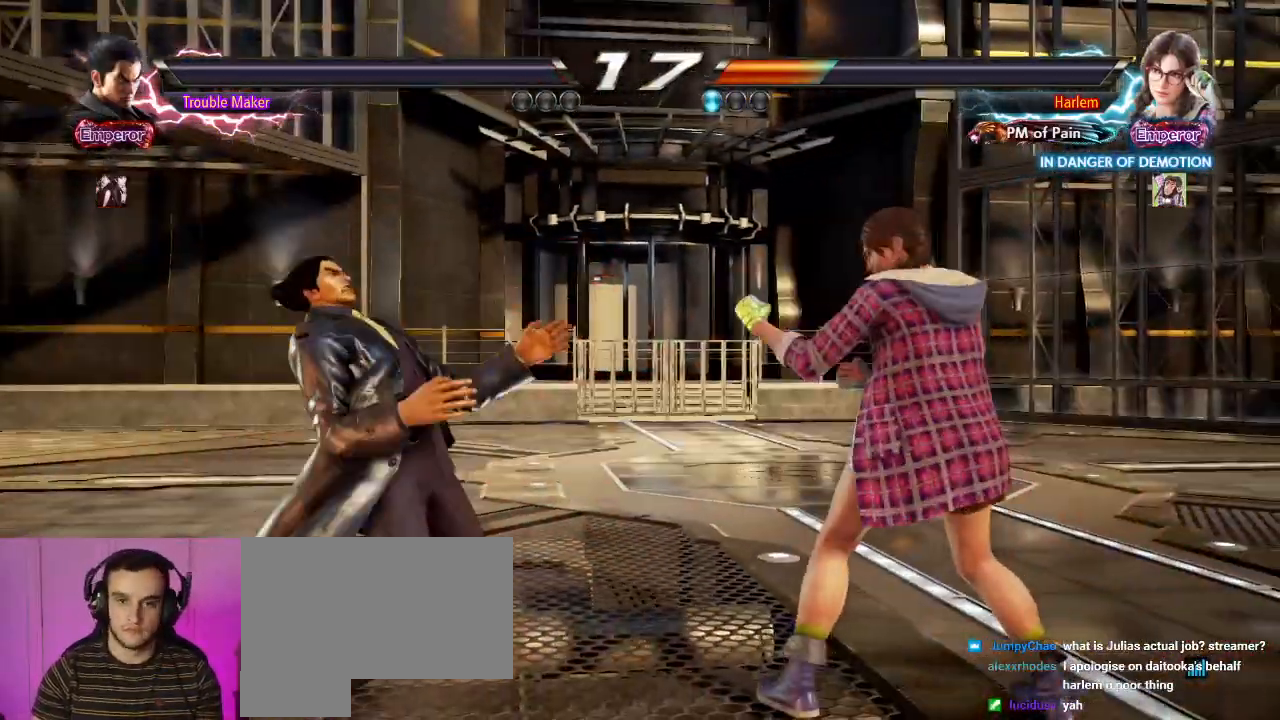
{"dt_ms": 500, "buttons": ["START"], "left_stick": "center", "events": [[317, "START", "down"], [367, "START", "up"], [483, "START", "down"]]}
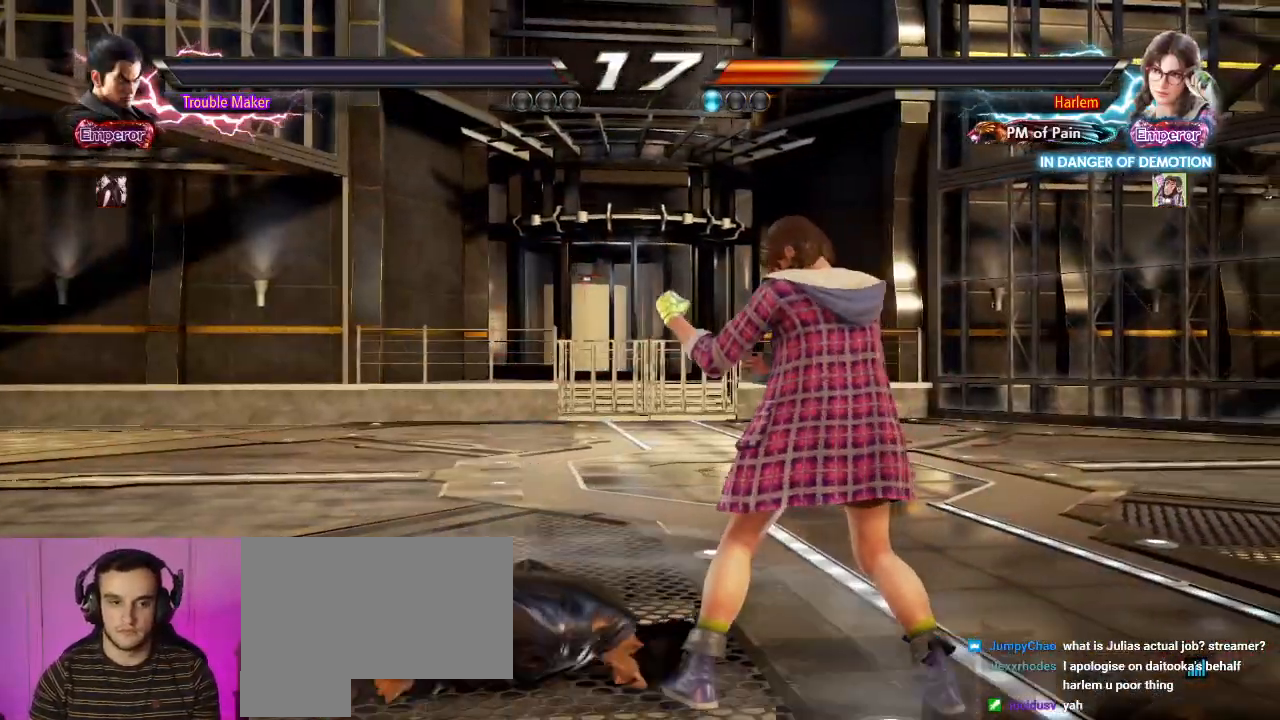
{"dt_ms": 500, "buttons": [], "left_stick": "center", "events": [[17, "START", "up"], [133, "START", "down"], [200, "START", "up"], [283, "START", "down"], [350, "START", "up"]]}
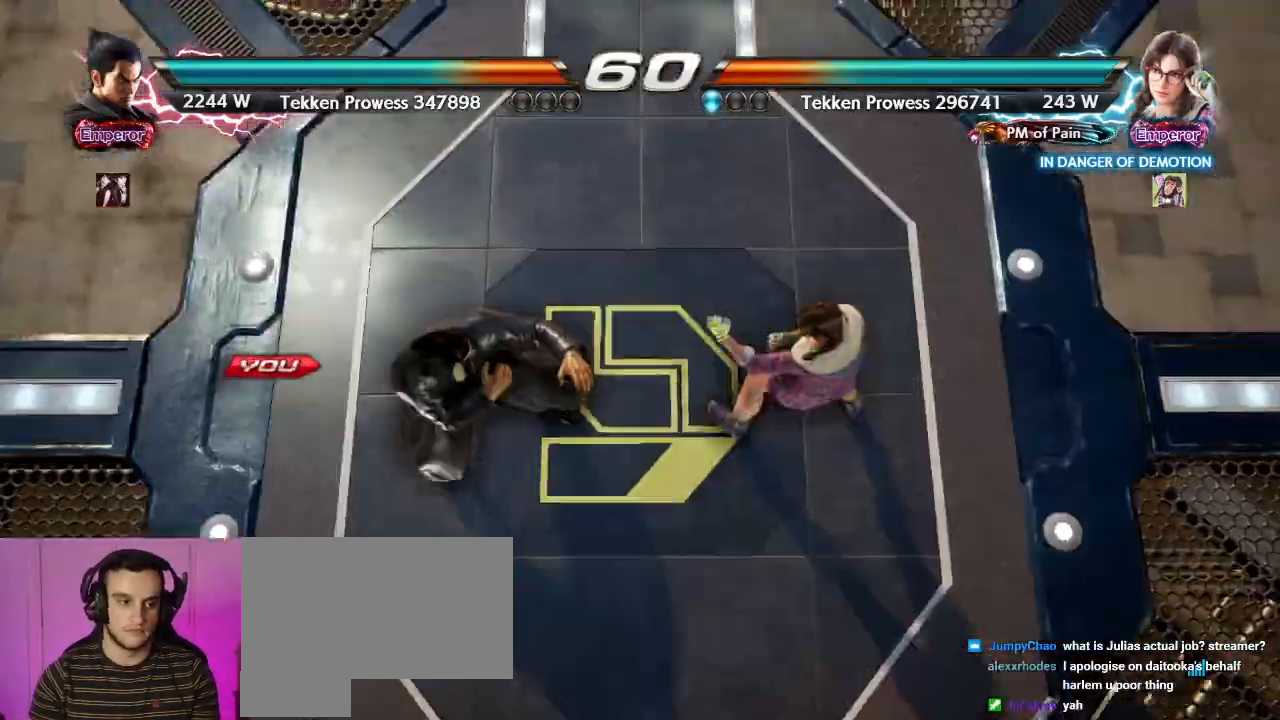
{"dt_ms": 500, "buttons": [], "left_stick": "center", "events": []}
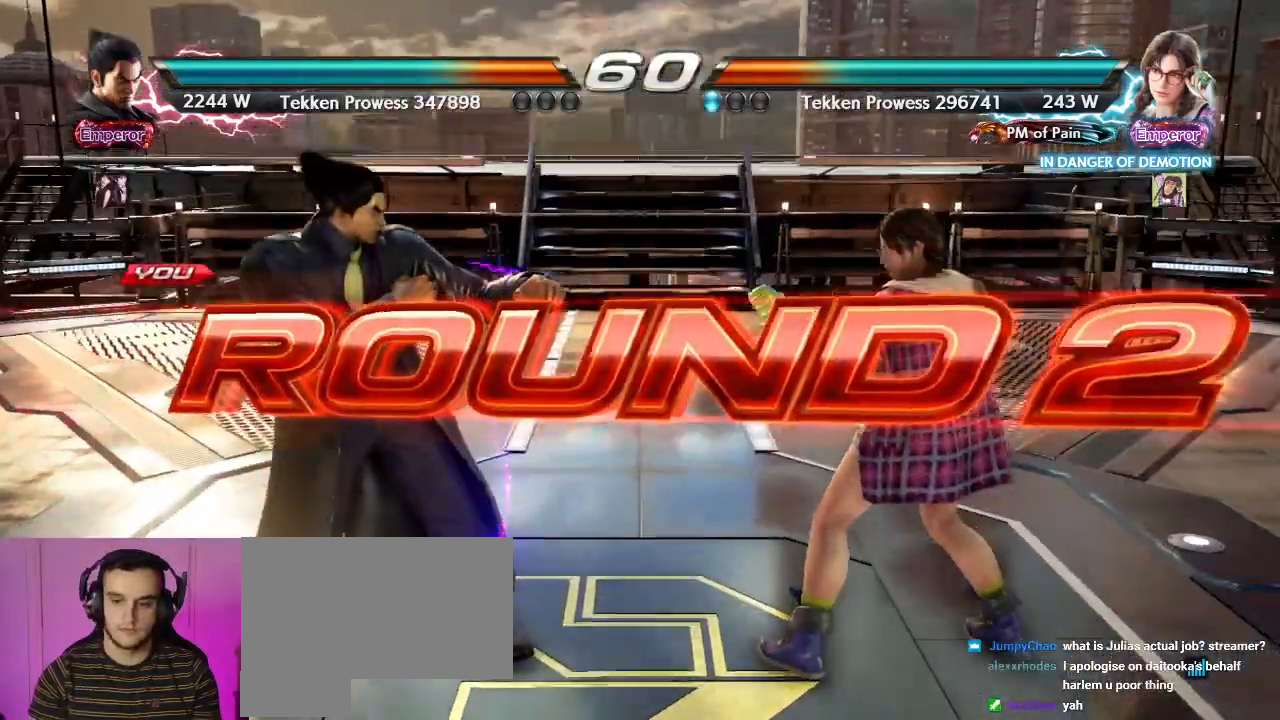
{"dt_ms": 500, "buttons": [], "left_stick": "center", "events": [[67, "CIRCLE", "down"], [200, "SQUARE", "down"], [283, "CIRCLE", "up"], [283, "SQUARE", "up"]]}
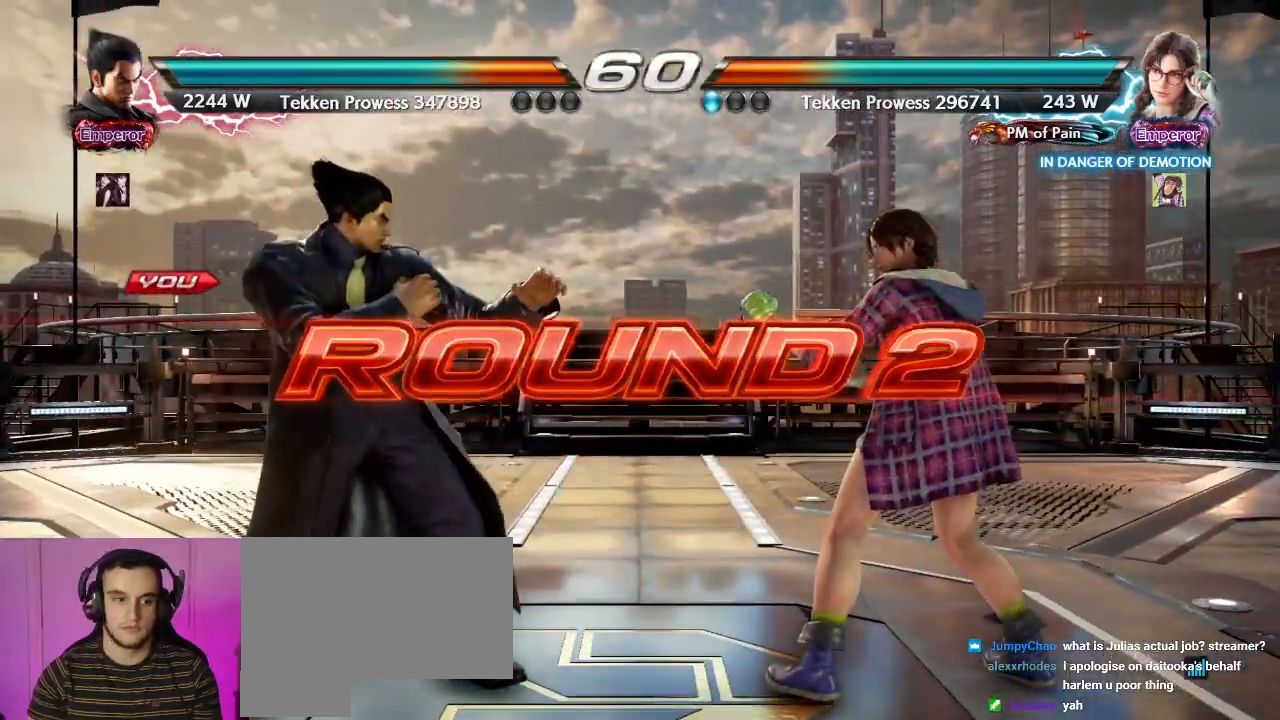
{"dt_ms": 500, "buttons": [], "left_stick": "center", "events": []}
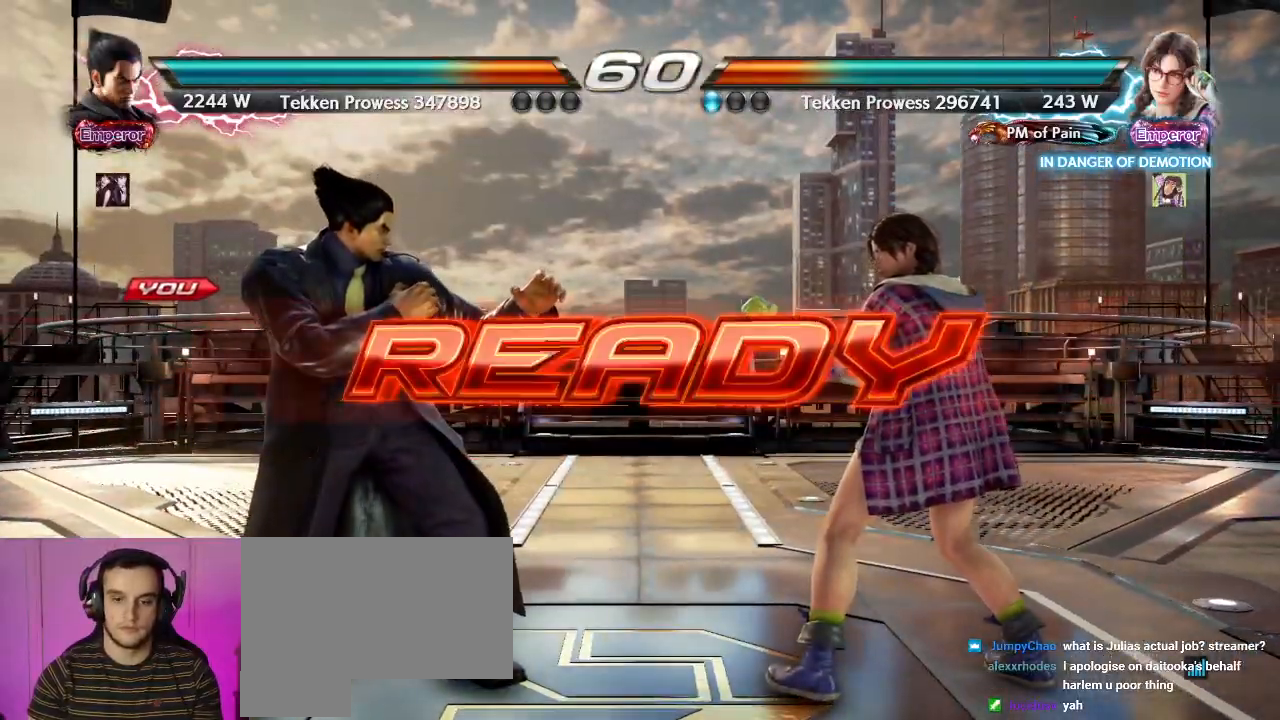
{"dt_ms": 500, "buttons": [], "left_stick": "center", "events": []}
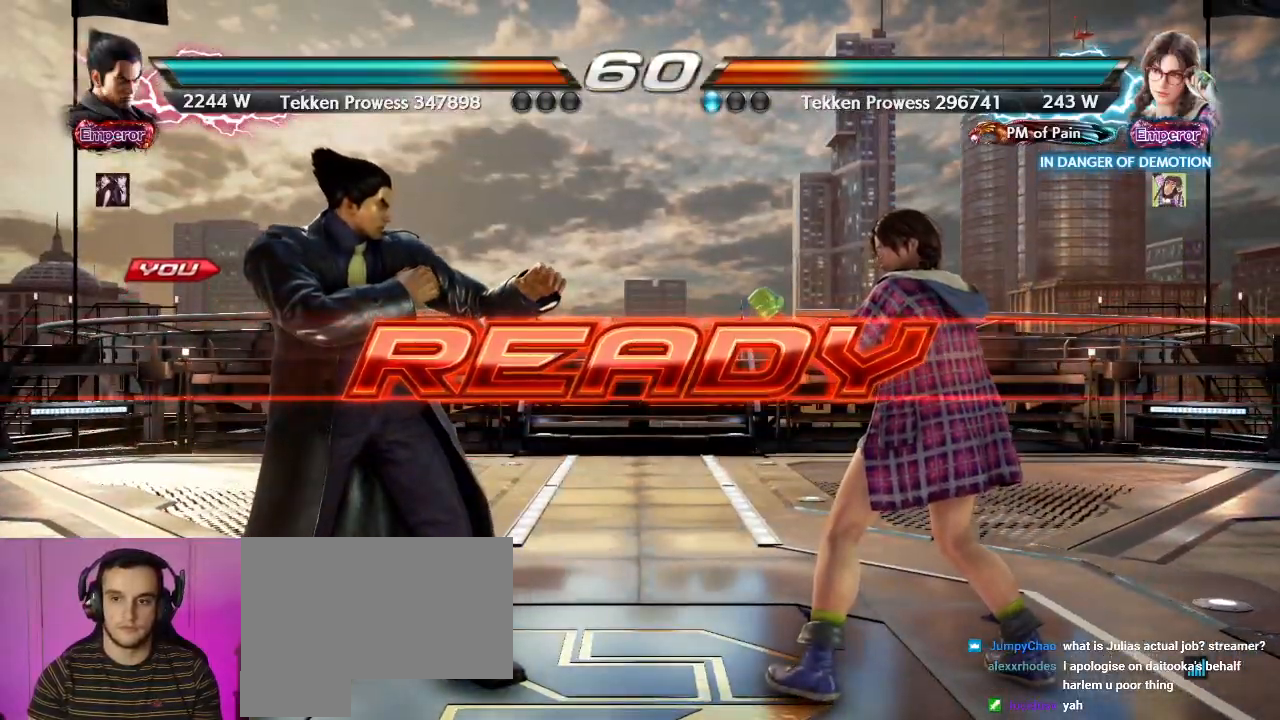
{"dt_ms": 500, "buttons": [], "left_stick": "center", "events": []}
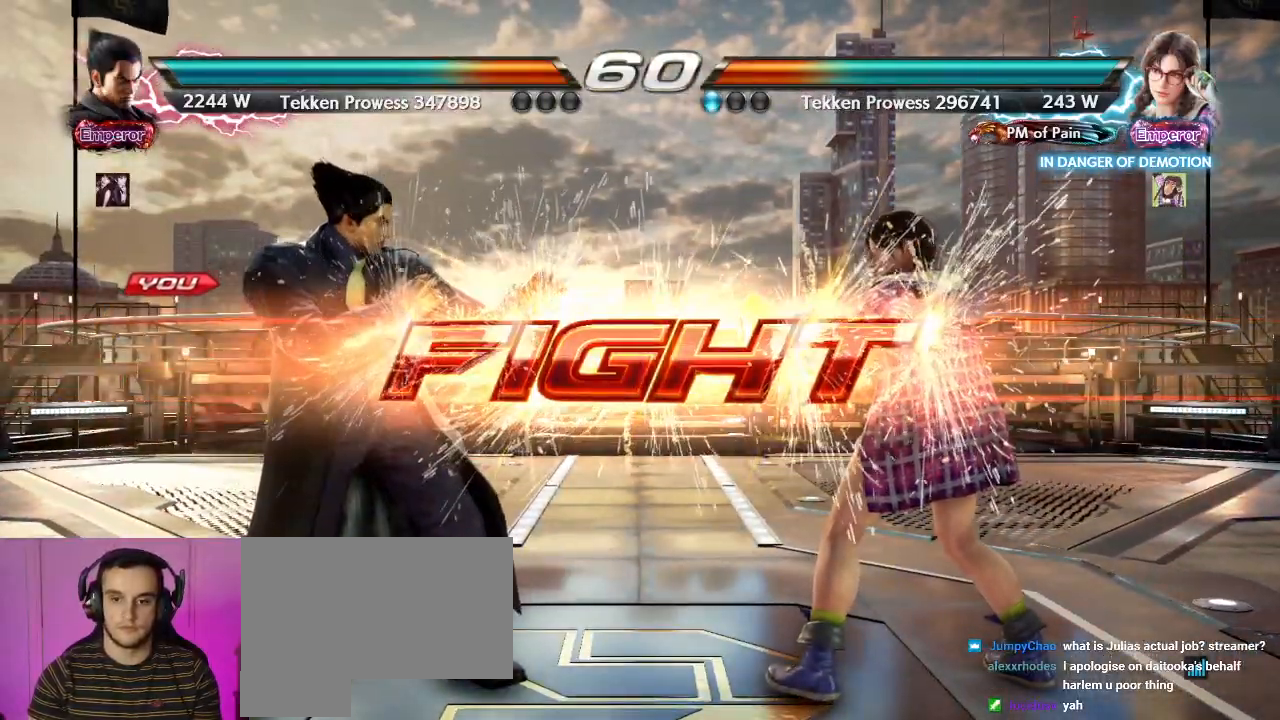
{"dt_ms": 500, "buttons": [], "left_stick": "center", "events": [[250, "left_stick", "down"], [333, "left_stick", "center"]]}
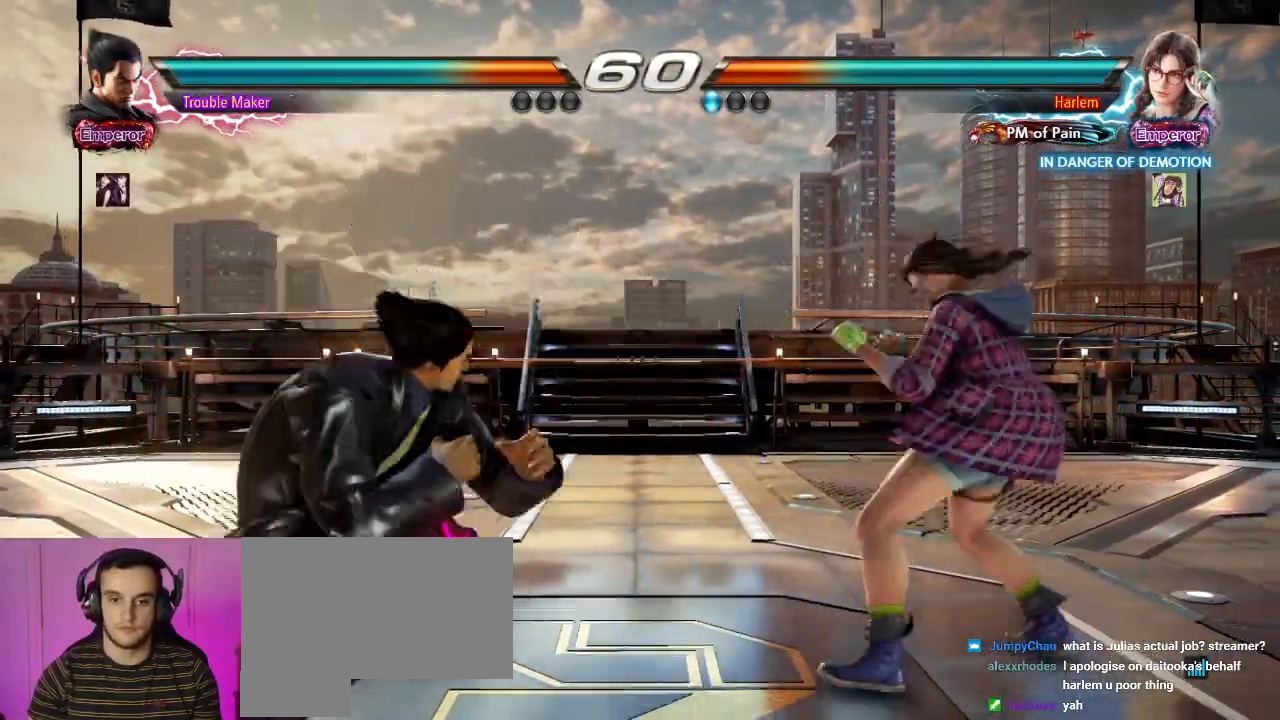
{"dt_ms": 1000, "buttons": [], "left_stick": "center", "events": [[83, "left_stick", "down-right"], [250, "CIRCLE", "down"], [333, "SQUARE", "down"], [383, "CIRCLE", "up"], [433, "SQUARE", "up"], [533, "SQUARE", "down"], [600, "left_stick", "center"], [617, "SQUARE", "up"], [717, "SQUARE", "down"], [833, "SQUARE", "up"]]}
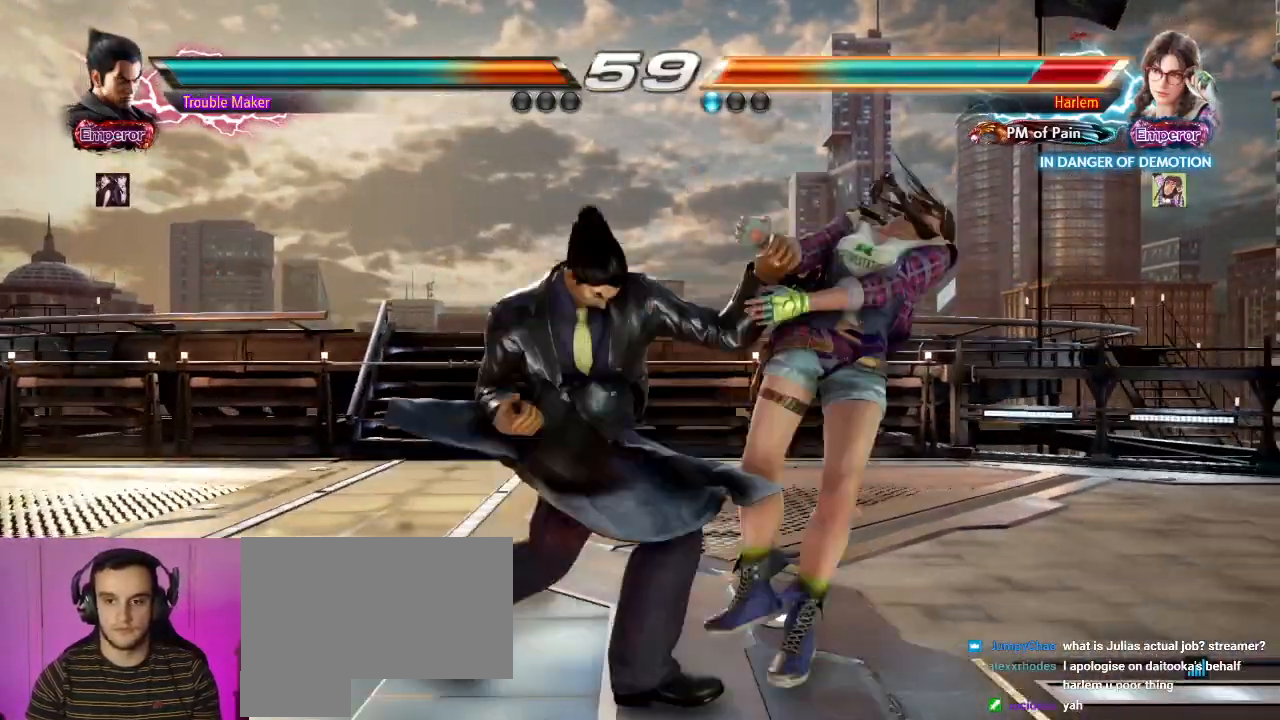
{"dt_ms": 500, "buttons": [], "left_stick": "center"}
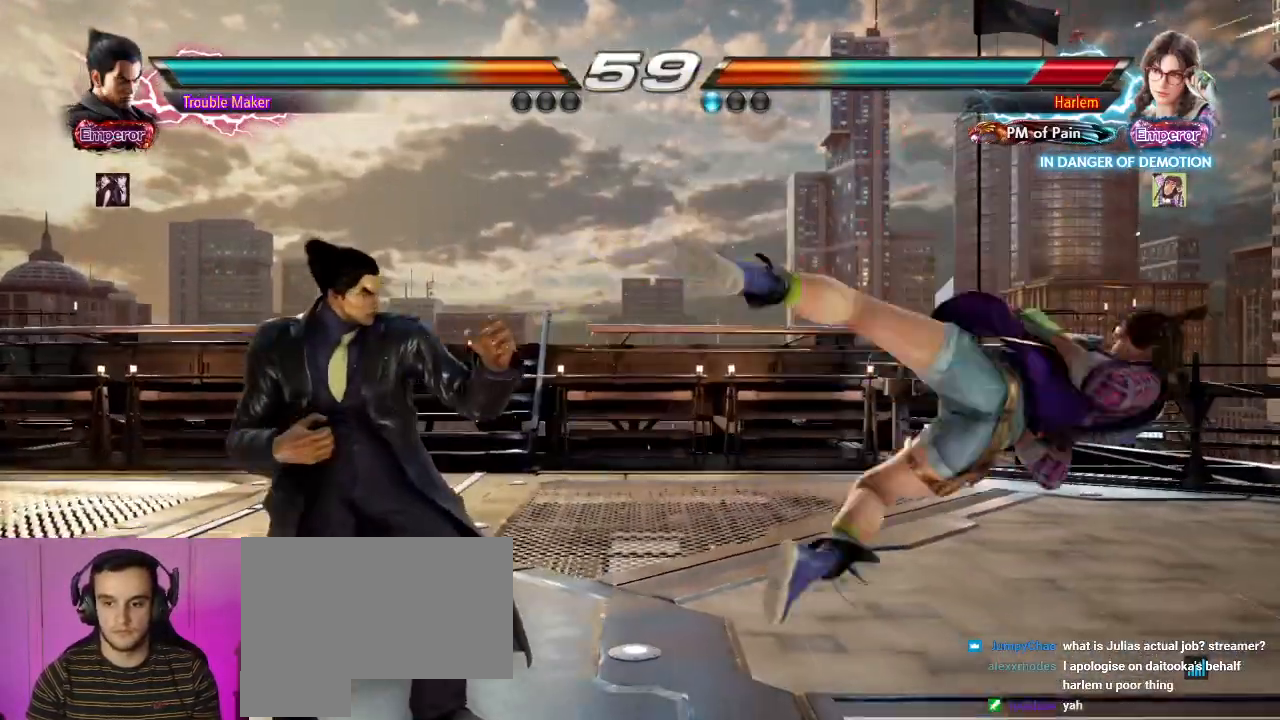
{"dt_ms": 500, "buttons": [], "left_stick": "down", "events": [[167, "left_stick", "right"], [250, "left_stick", "down"], [317, "left_stick", "center"], [417, "left_stick", "right"], [500, "left_stick", "down"]]}
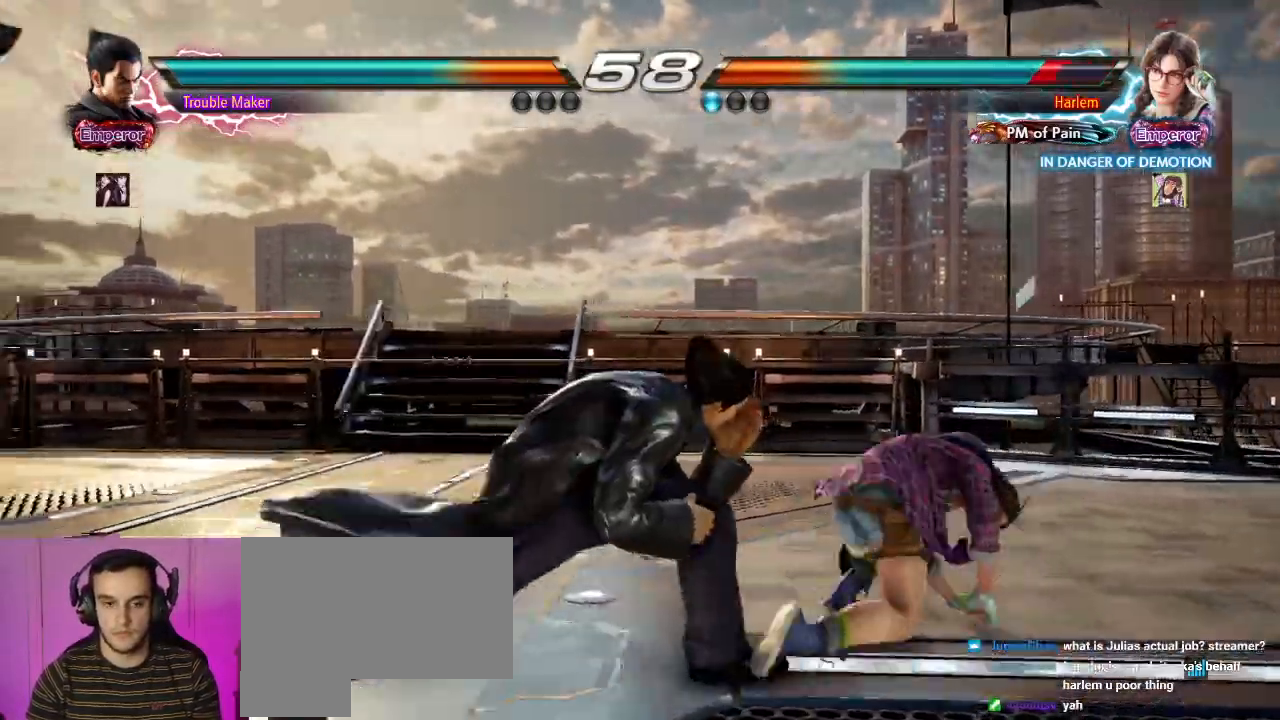
{"dt_ms": 500, "buttons": [], "left_stick": "center"}
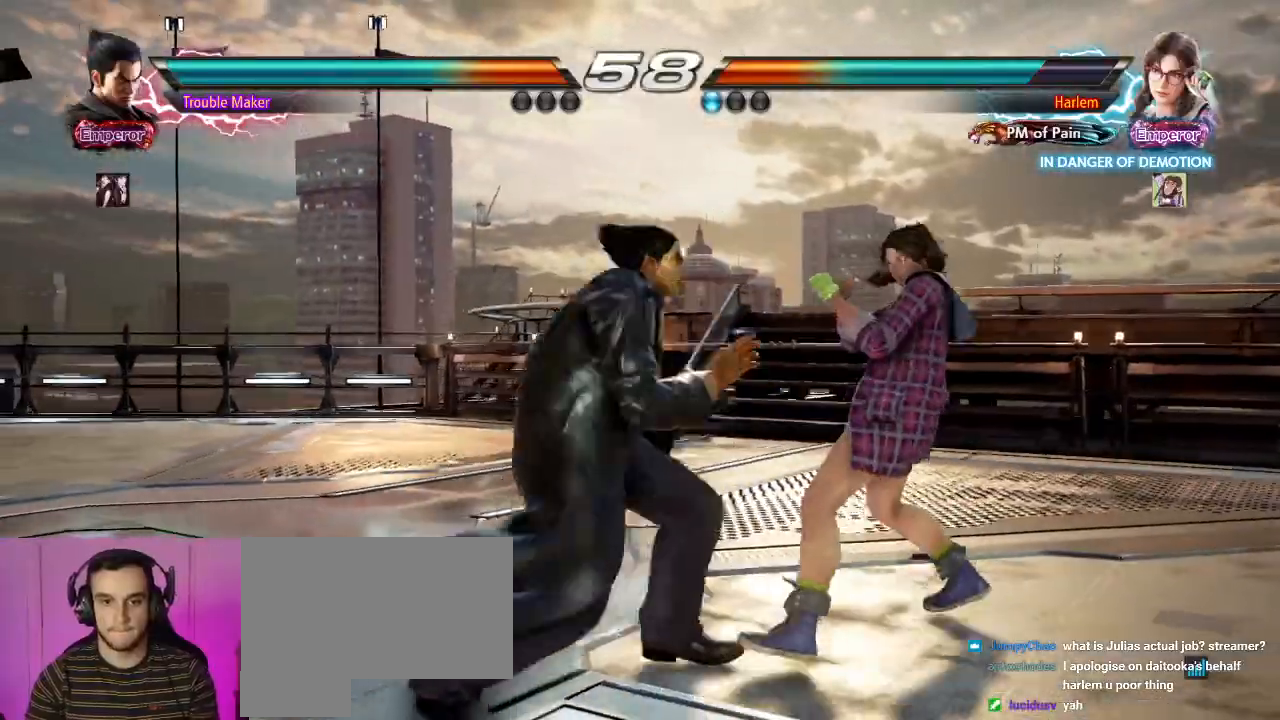
{"dt_ms": 500, "buttons": ["SQUARE"], "left_stick": "down-right", "events": [[200, "left_stick", "down-right"], [333, "CIRCLE", "down"], [350, "R2", "down"], [367, "R2", "up"], [400, "SQUARE", "down"], [500, "CIRCLE", "up"]]}
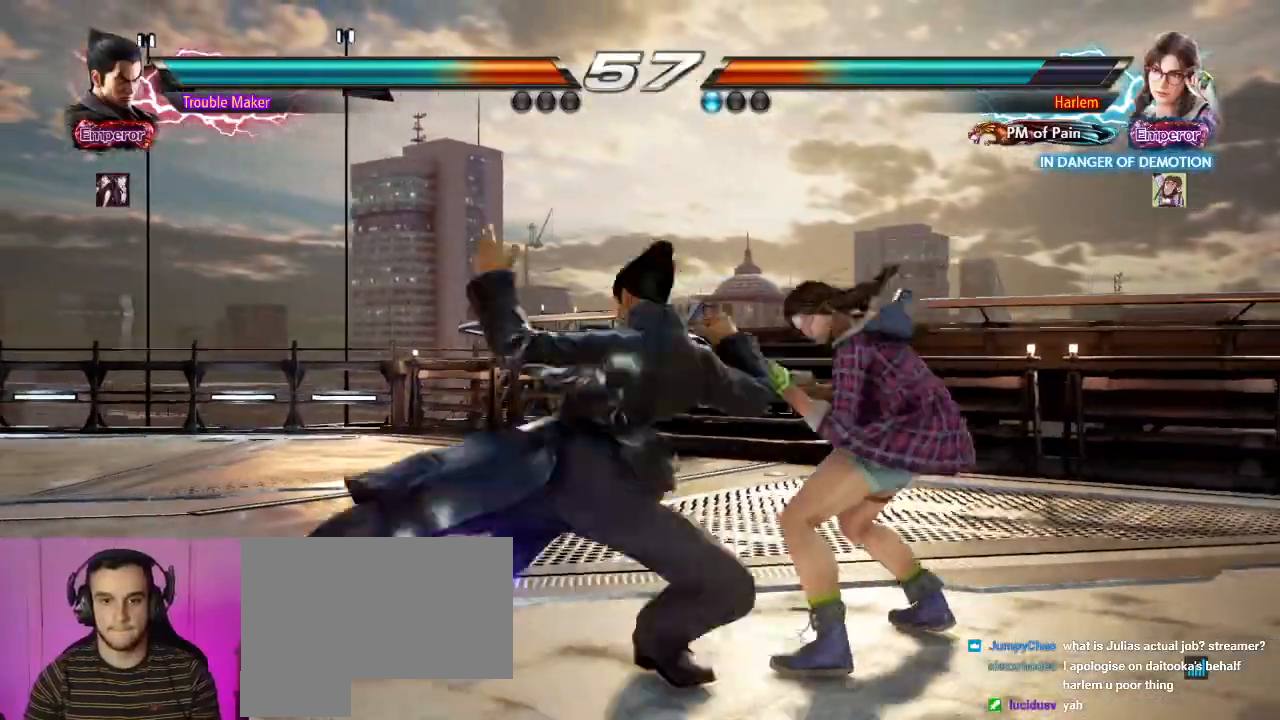
{"dt_ms": 500, "buttons": ["SQUARE"], "left_stick": "center"}
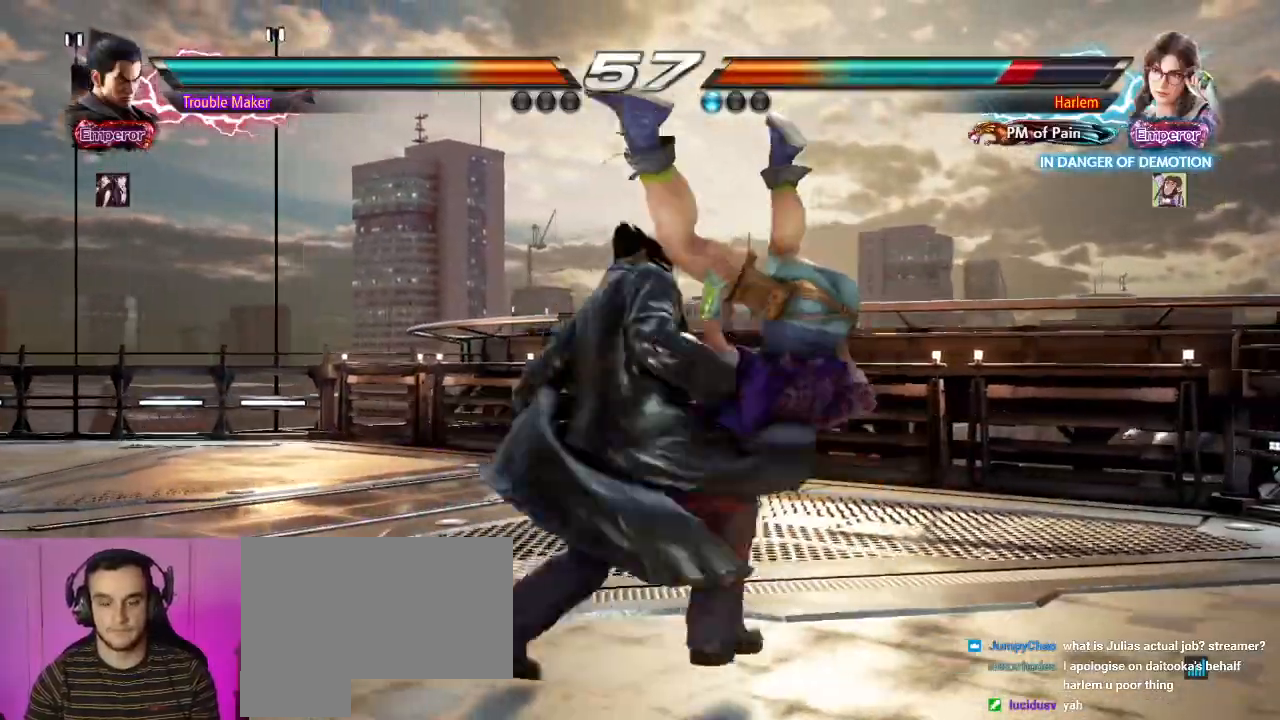
{"dt_ms": 500, "buttons": [], "left_stick": "down", "events": [[133, "SQUARE", "up"], [500, "left_stick", "down"]]}
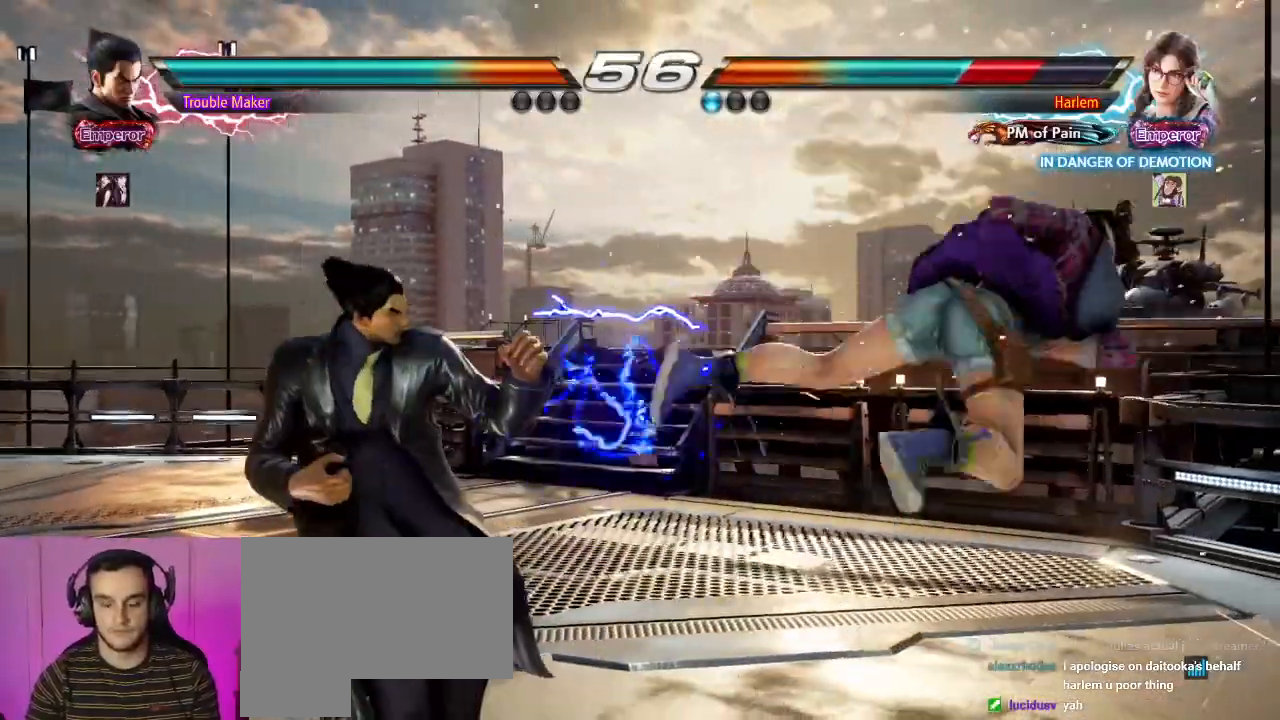
{"dt_ms": 500, "buttons": [], "left_stick": "down-right", "events": [[83, "left_stick", "center"], [417, "left_stick", "down-right"]]}
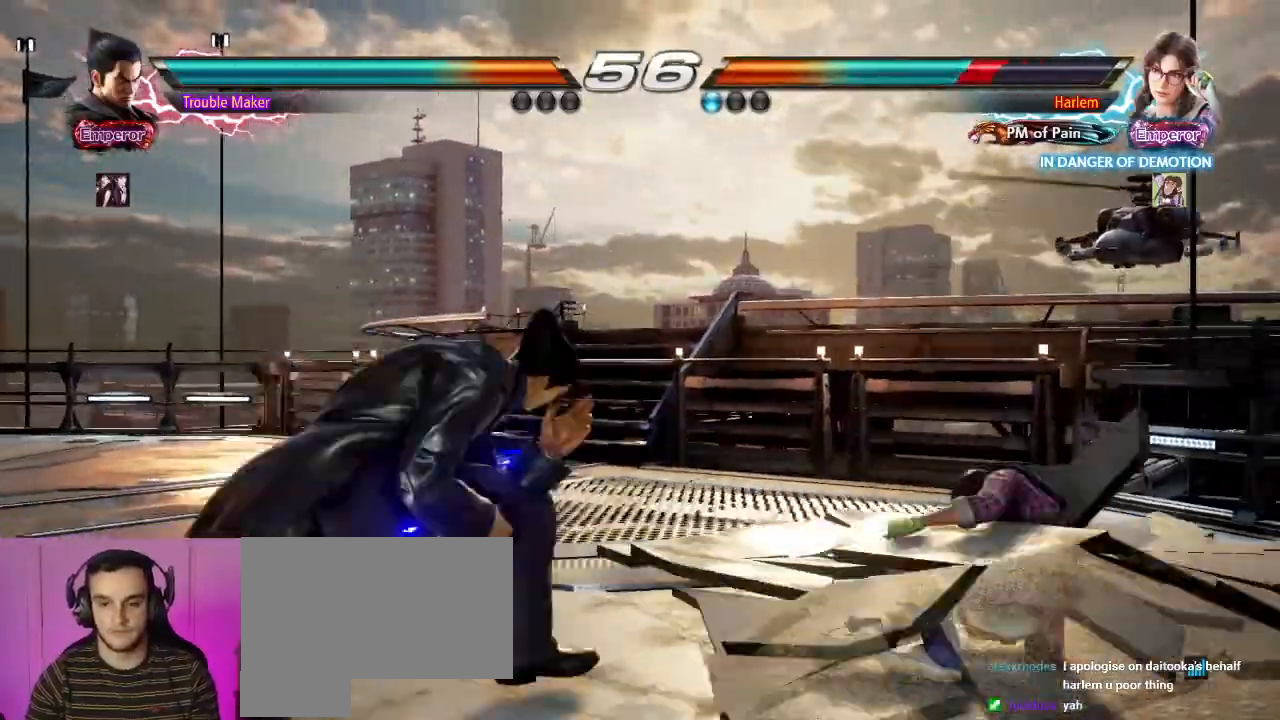
{"dt_ms": 500, "buttons": [], "left_stick": "left", "events": [[67, "left_stick", "left"], [83, "SQUARE", "down"], [83, "TRIANGLE", "down"], [267, "SQUARE", "up"], [333, "TRIANGLE", "up"]]}
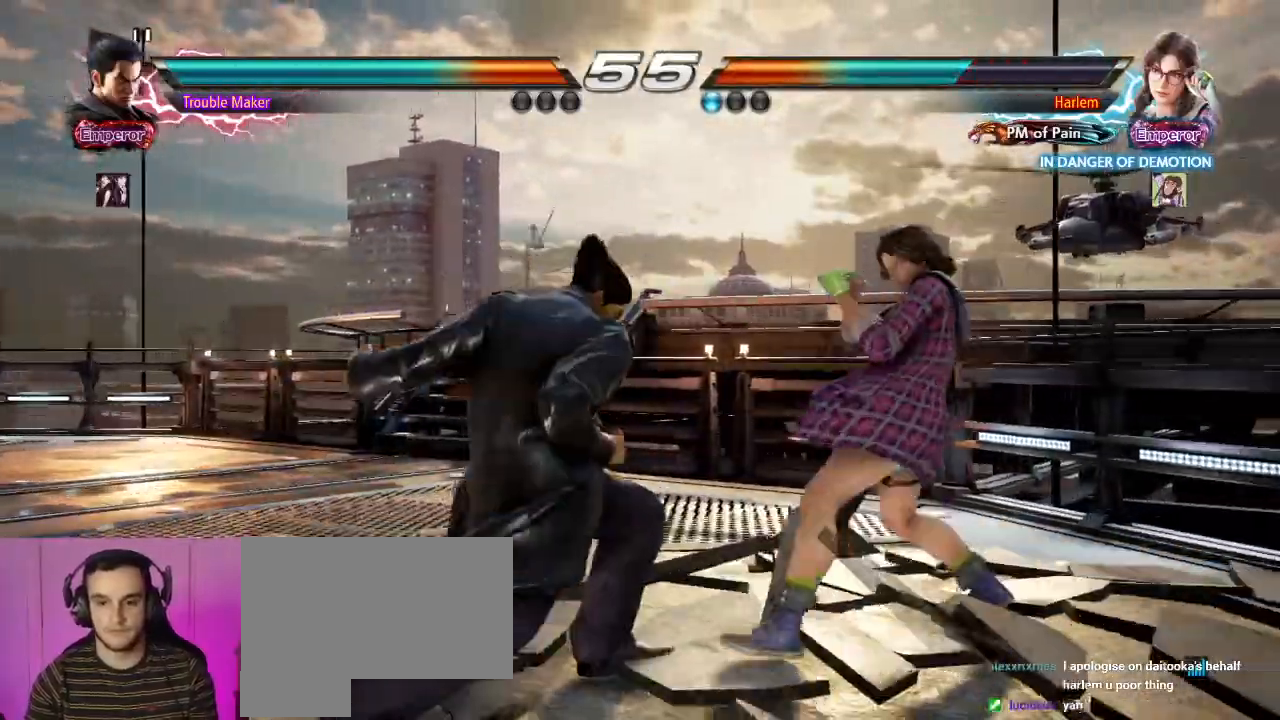
{"dt_ms": 500, "buttons": [], "left_stick": "center", "events": [[367, "SQUARE", "down"], [367, "left_stick", "center"], [417, "SQUARE", "up"]]}
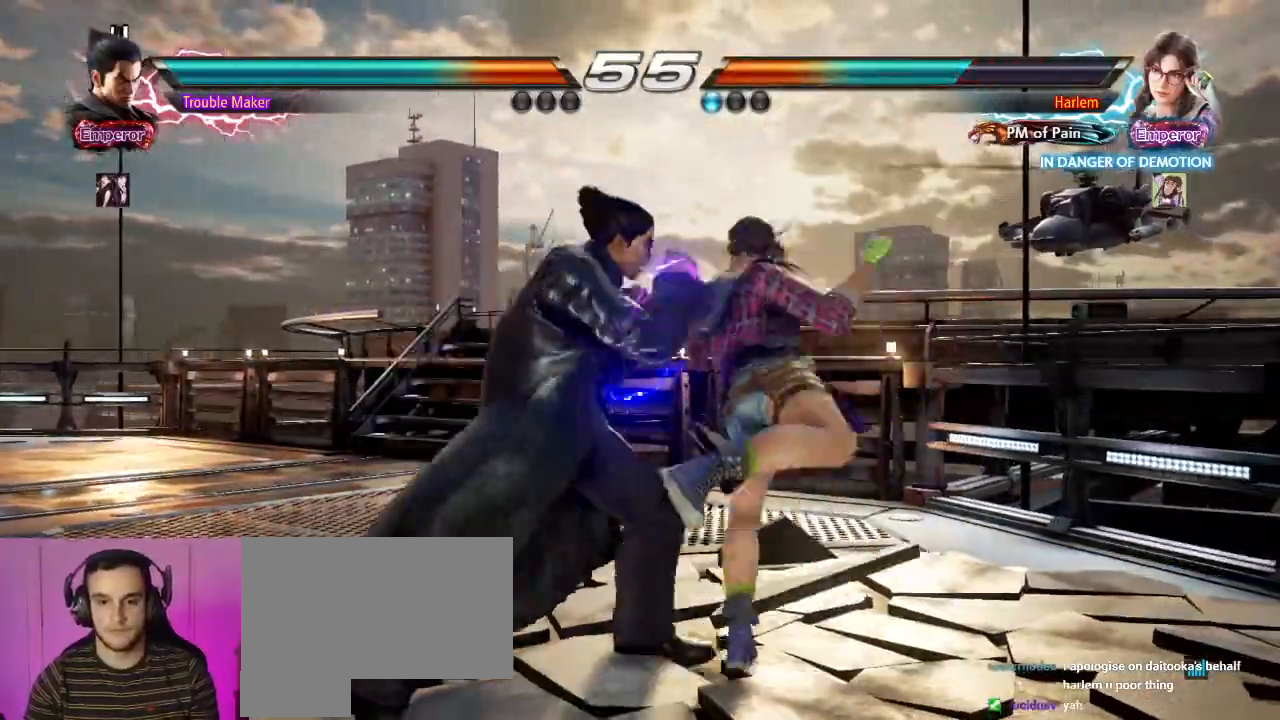
{"dt_ms": 500, "buttons": ["TRIANGLE"], "left_stick": "center"}
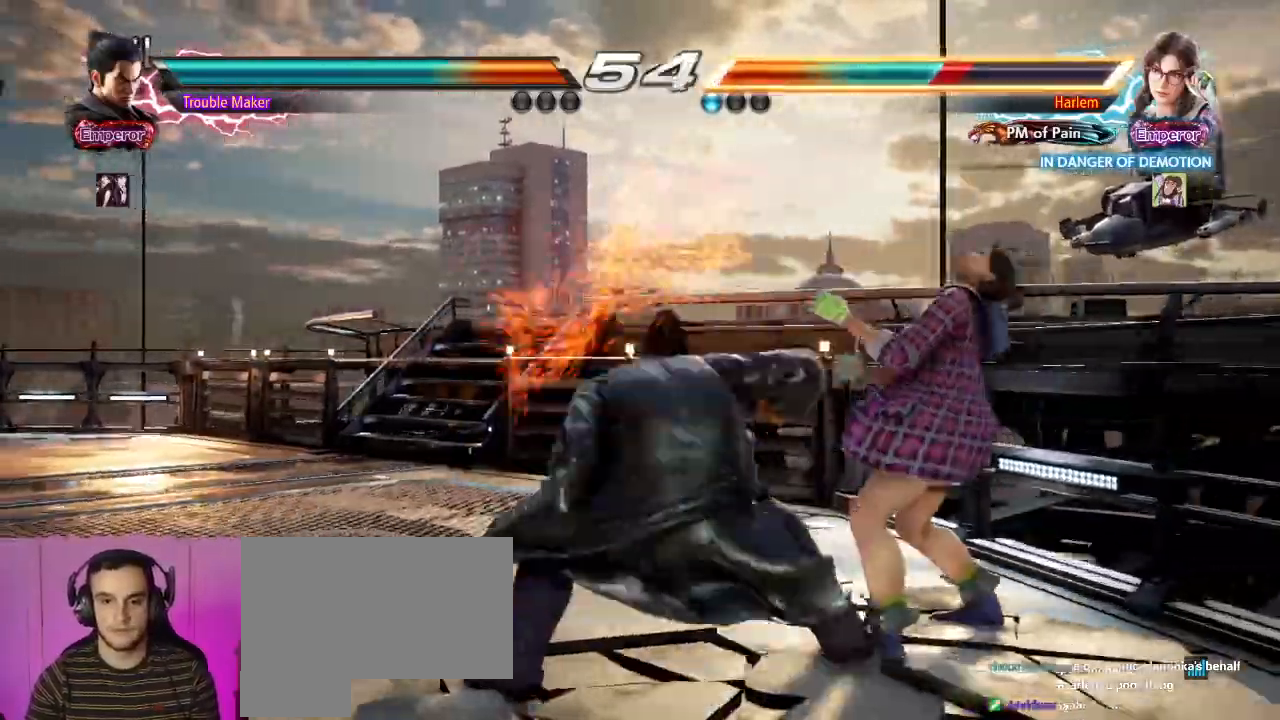
{"dt_ms": 500, "buttons": [], "left_stick": "center", "events": [[200, "TRIANGLE", "up"]]}
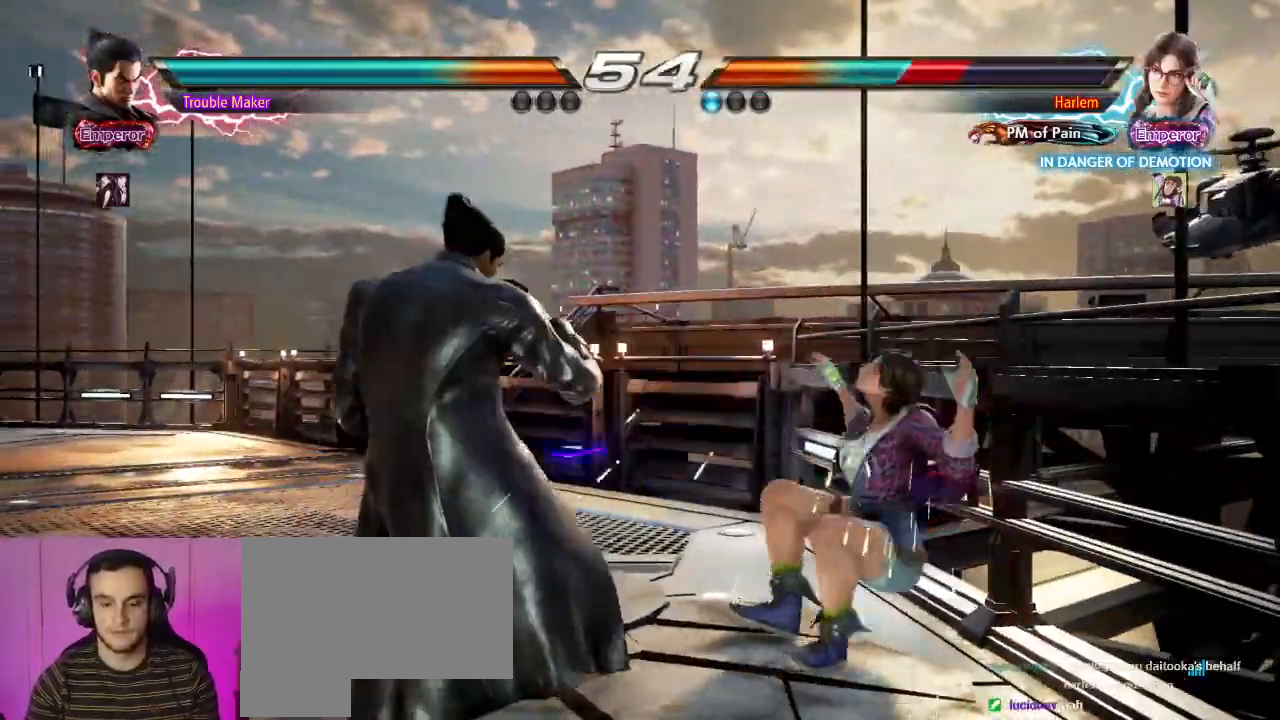
{"dt_ms": 500, "buttons": [], "left_stick": "center", "events": [[33, "left_stick", "left"], [100, "left_stick", "center"], [167, "left_stick", "left"], [333, "left_stick", "down"], [417, "left_stick", "center"]]}
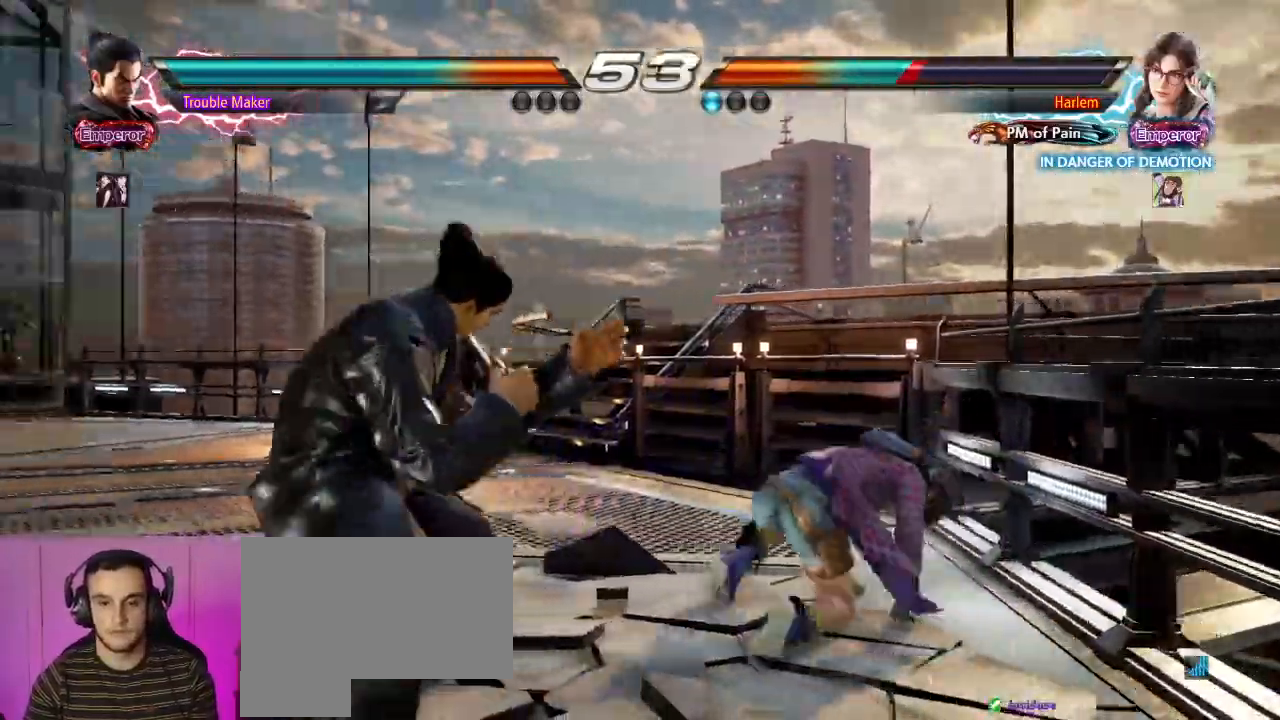
{"dt_ms": 500, "buttons": [], "left_stick": "left", "events": [[50, "TRIANGLE", "down"], [50, "left_stick", "down-left"], [200, "TRIANGLE", "up"], [233, "left_stick", "left"]]}
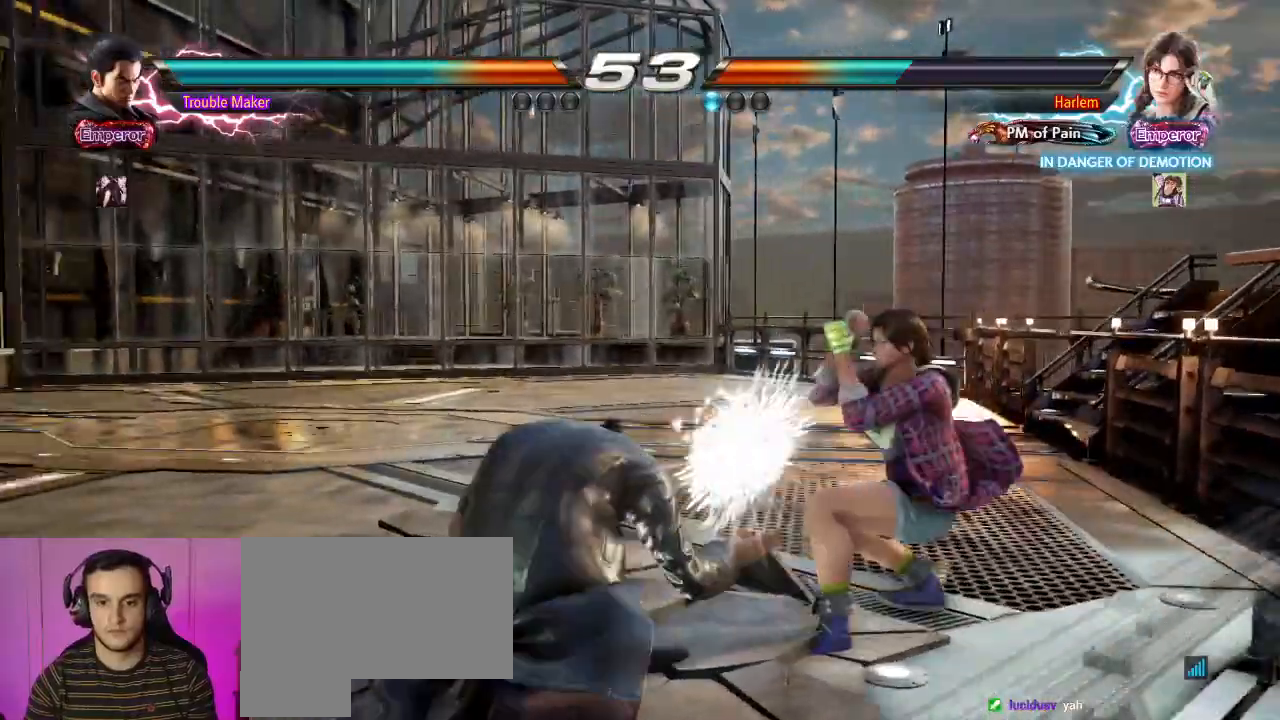
{"dt_ms": 500, "buttons": [], "left_stick": "left", "events": [[167, "left_stick", "center"], [283, "left_stick", "left"], [350, "left_stick", "center"], [417, "left_stick", "left"]]}
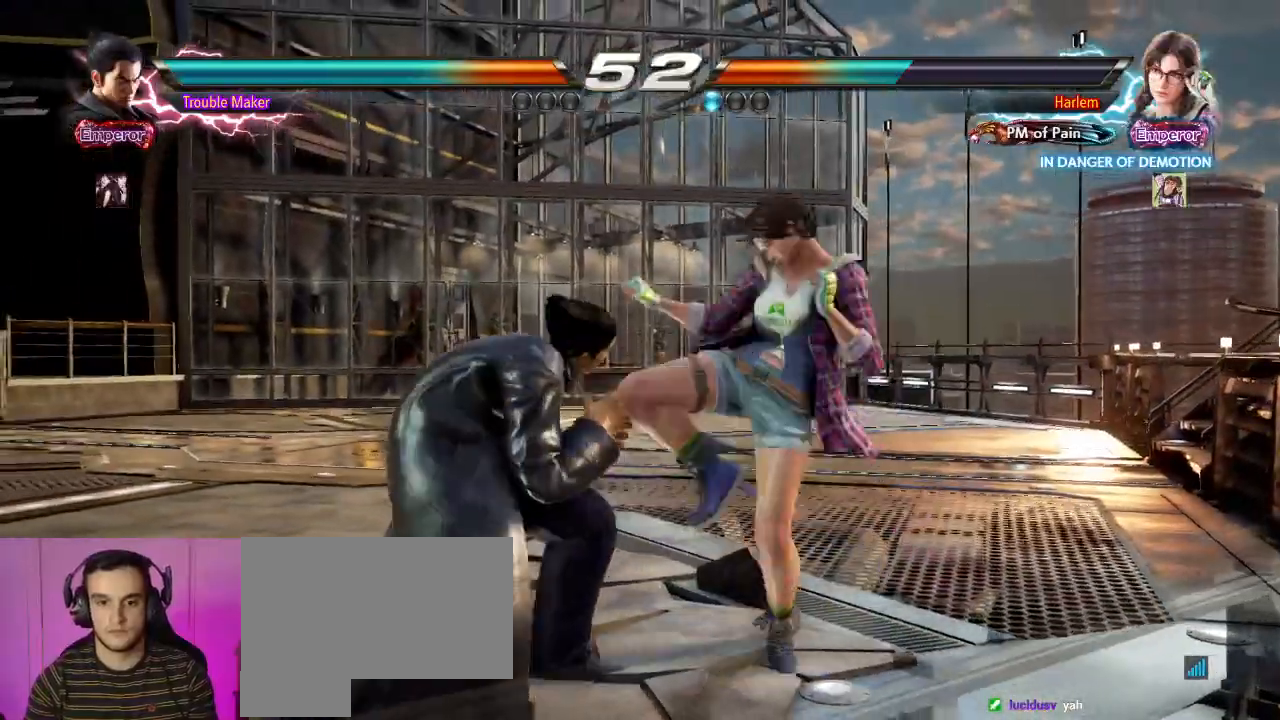
{"dt_ms": 500, "buttons": [], "left_stick": "right", "events": [[133, "left_stick", "center"], [283, "left_stick", "right"], [333, "left_stick", "center"], [417, "left_stick", "right"]]}
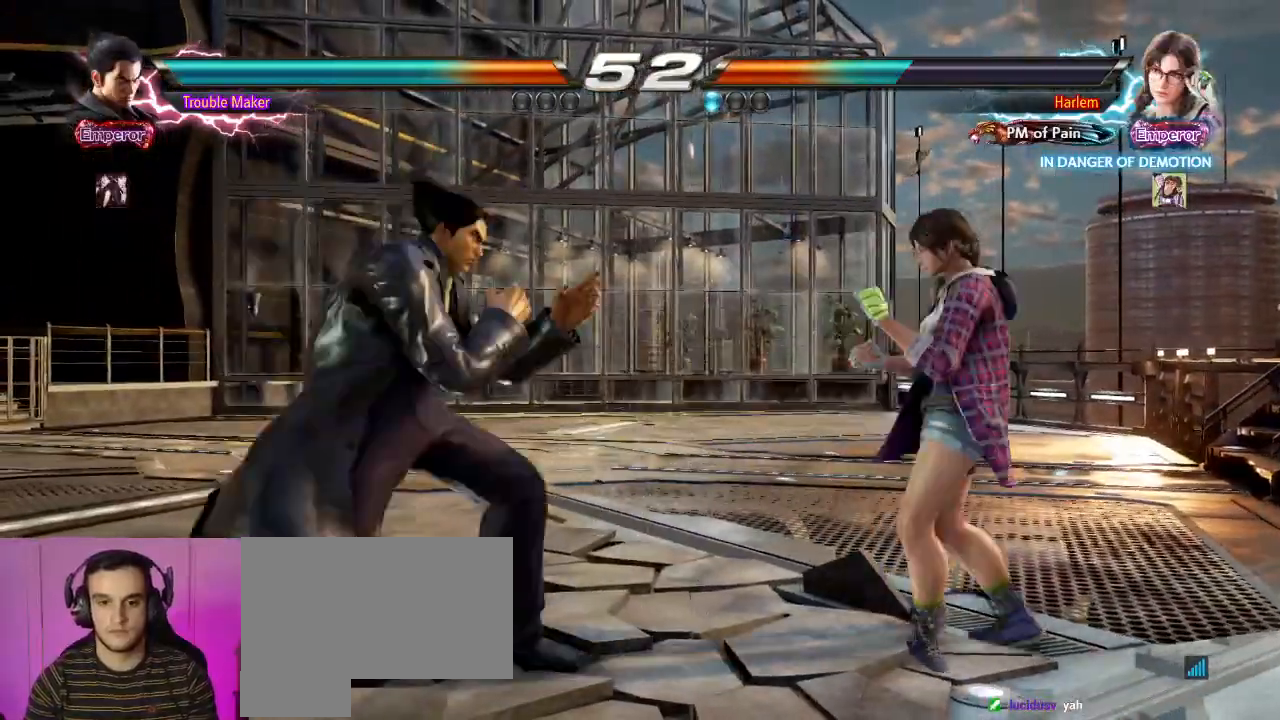
{"dt_ms": 500, "buttons": [], "left_stick": "center", "events": [[50, "left_stick", "left"], [150, "left_stick", "center"], [233, "left_stick", "left"], [483, "left_stick", "center"]]}
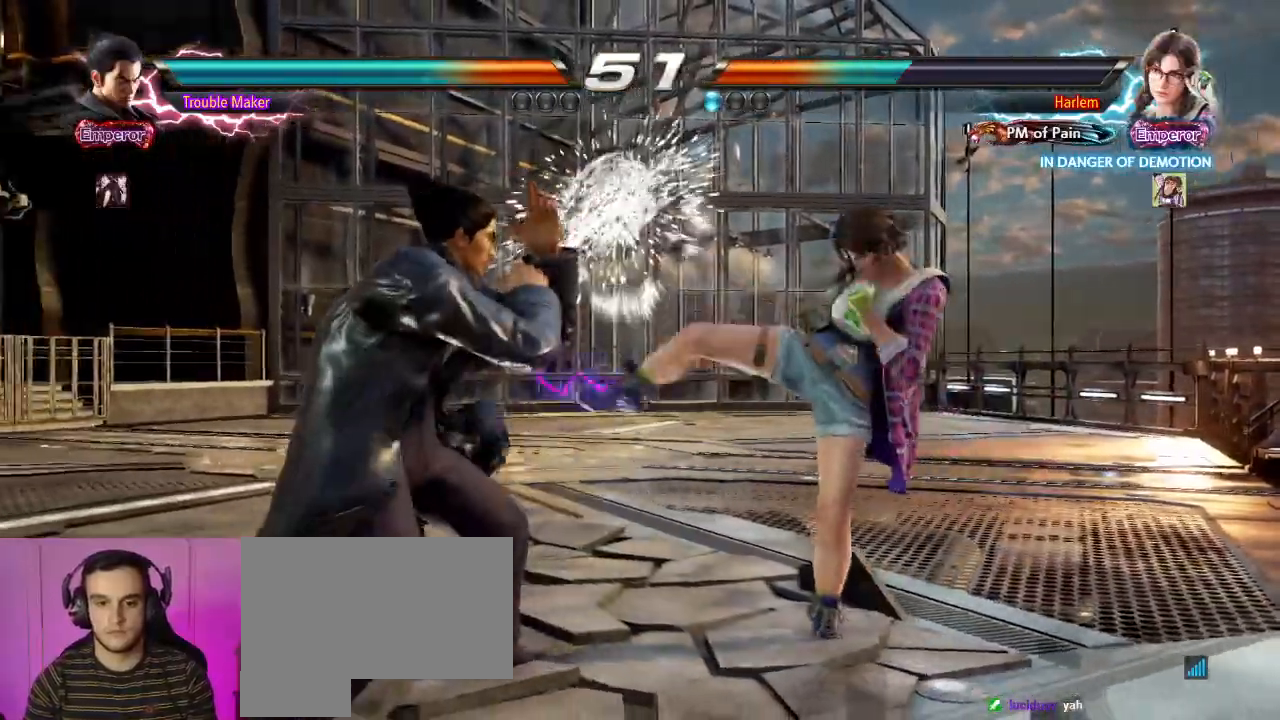
{"dt_ms": 500, "buttons": [], "left_stick": "left", "events": [[33, "left_stick", "down-right"], [50, "TRIANGLE", "down"], [150, "TRIANGLE", "up"], [250, "left_stick", "left"]]}
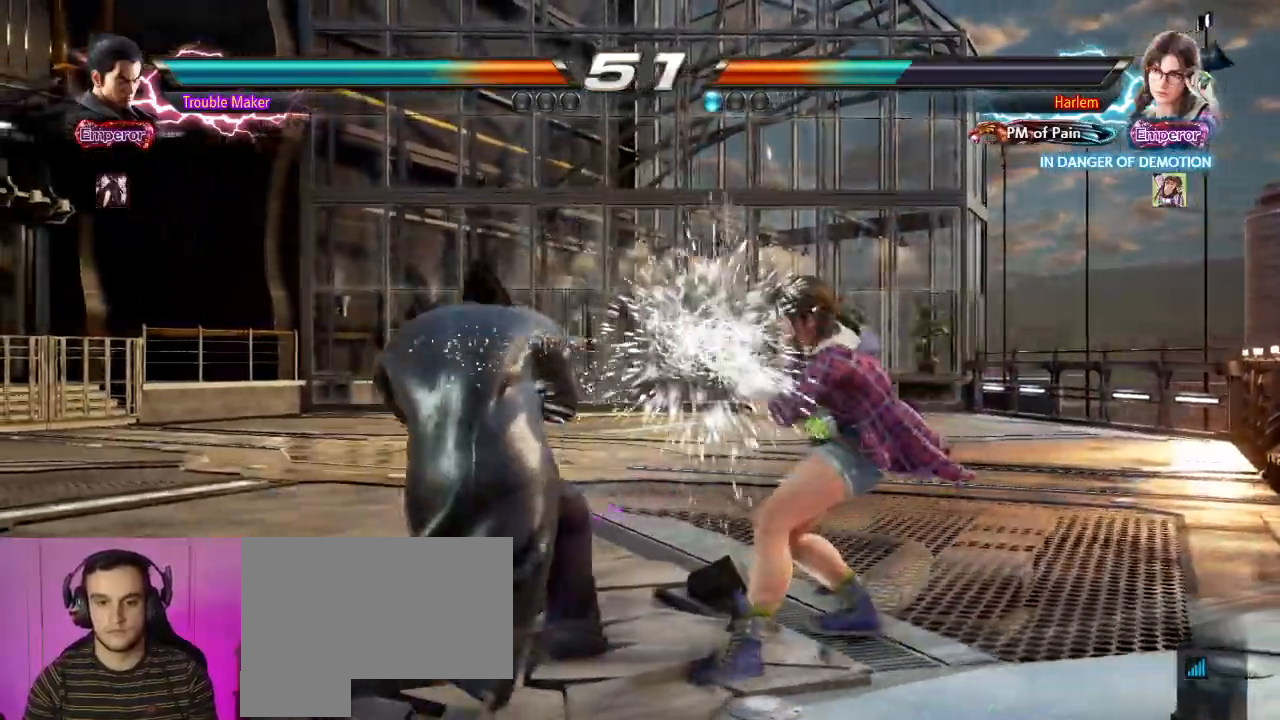
{"dt_ms": 500, "buttons": [], "left_stick": "left", "events": []}
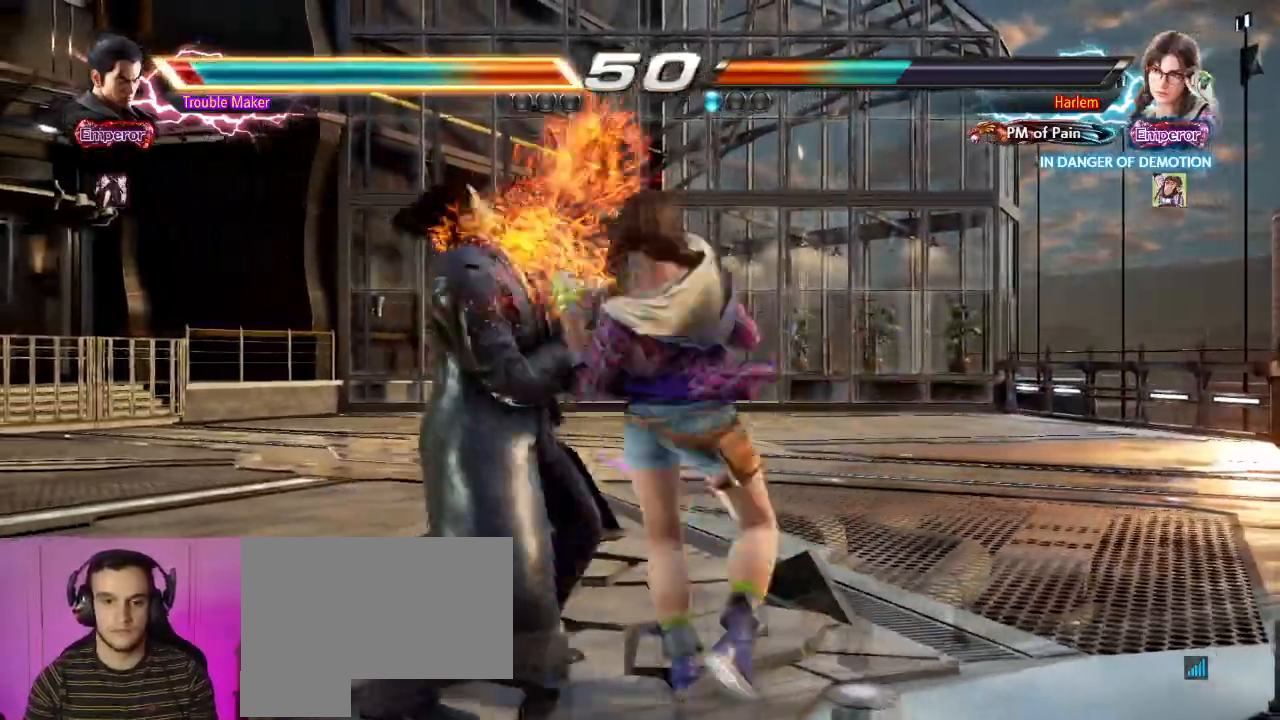
{"dt_ms": 500, "buttons": [], "left_stick": "right", "events": [[267, "left_stick", "center"], [333, "left_stick", "right"]]}
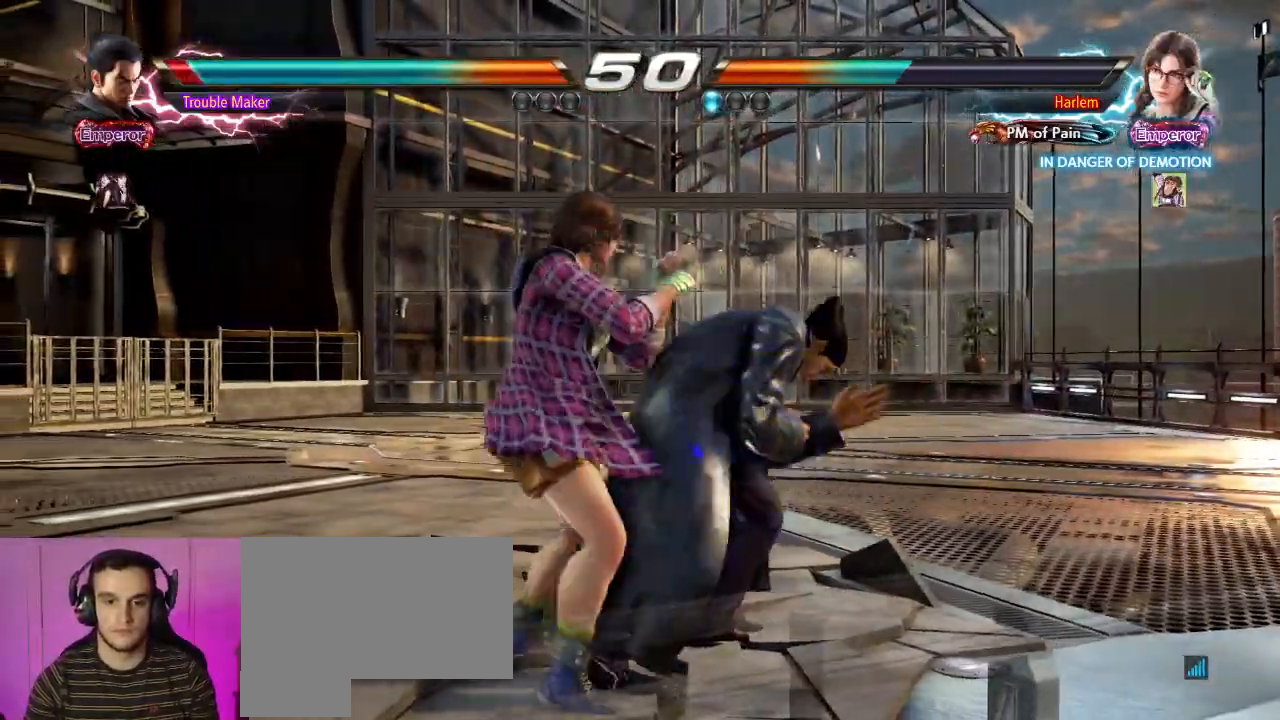
{"dt_ms": 500, "buttons": [], "left_stick": "center", "events": [[500, "left_stick", "center"]]}